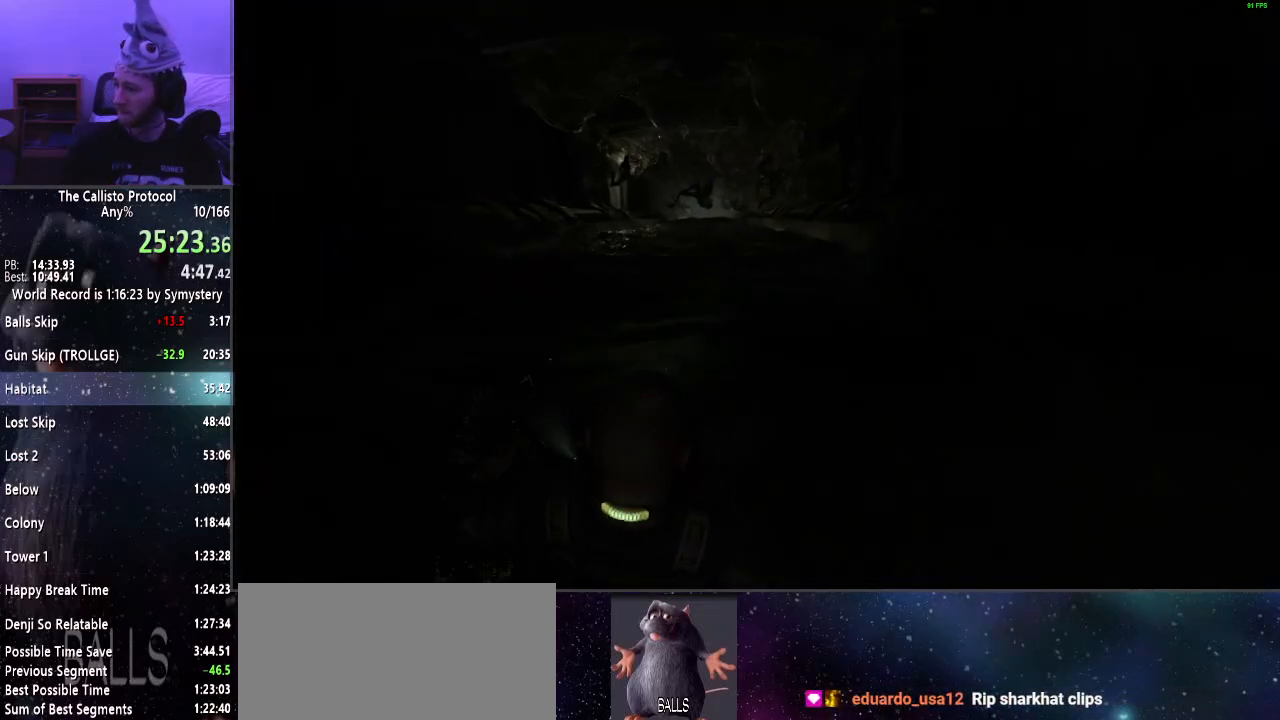
Gameplay with keyboard and mouse; each line is a JSON object with the keys and mouse buttons held at the frame after it. "events" lists presses ("down") and releases ("up") of "a", "alt", "c", "ctrl", "d", "e", "f", "q", "r", "s", "shift", "space", "tab", "v", "w", "x", "z", "mouse_left", "mouse_middle", "mouse_right", "mouse_wheel_up" and "mouse_wheel_down" between this image and that frame as [ms after this image, input, new state], when the widget could be followed in between. "mouse_left", "mouse_middle", "mouse_right", "mouse_wheel_up", "mouse_wheel_down" = the "left", "middle", "right", "wheel_up", "wheel_down" buttons of the "mouse" list. No other keys are recorded. Mouse movement is not recorded.
{"keys": [], "mouse": [], "events": [[50, "e", "down"], [83, "e", "up"], [217, "e", "down"], [317, "e", "up"], [417, "e", "down"], [467, "e", "up"]]}
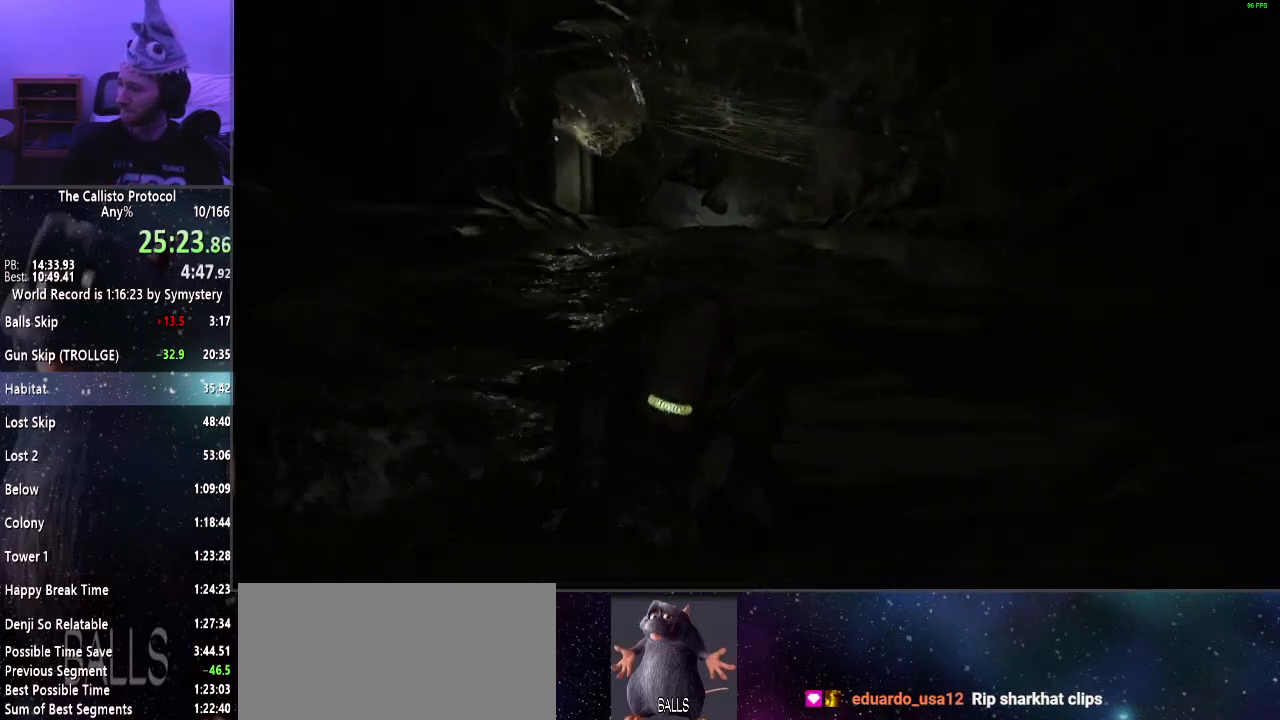
{"keys": [], "mouse": [], "events": [[50, "e", "down"], [150, "e", "up"], [250, "e", "down"], [283, "e", "up"], [383, "e", "down"], [483, "e", "up"]]}
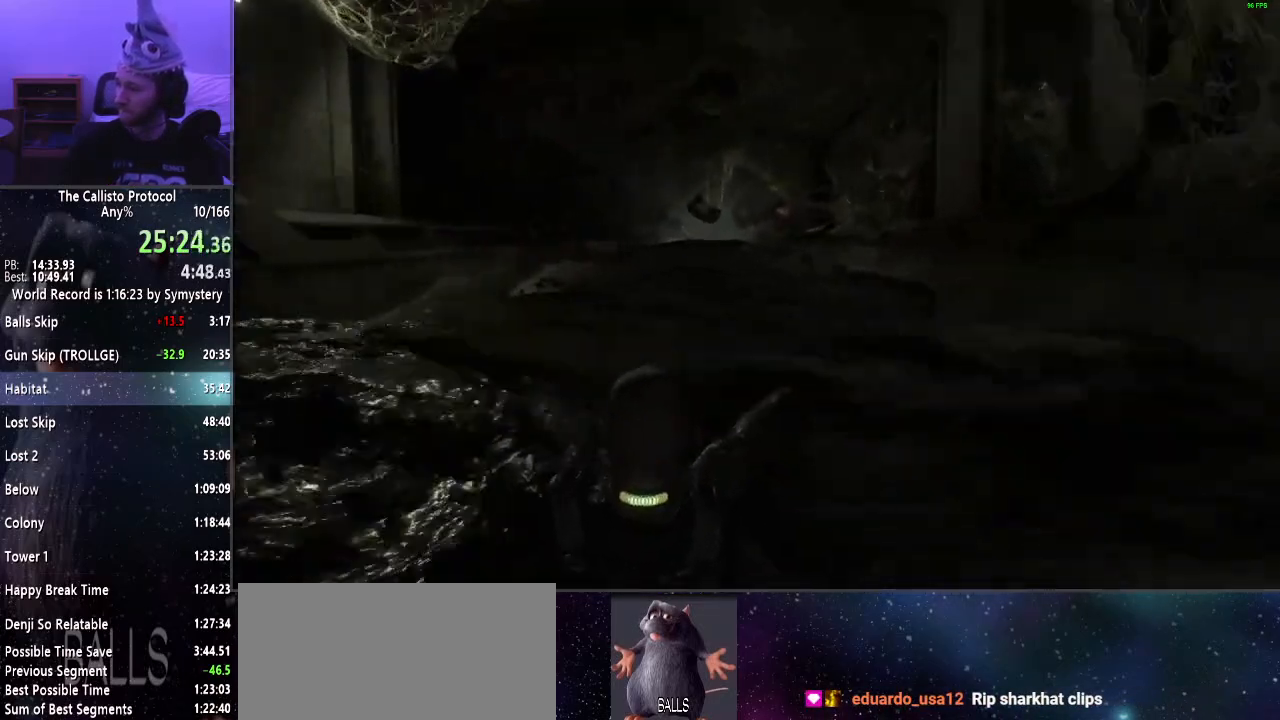
{"keys": [], "mouse": [], "events": [[67, "e", "down"], [117, "e", "up"], [217, "e", "down"], [317, "e", "up"], [350, "e", "down"], [450, "e", "up"]]}
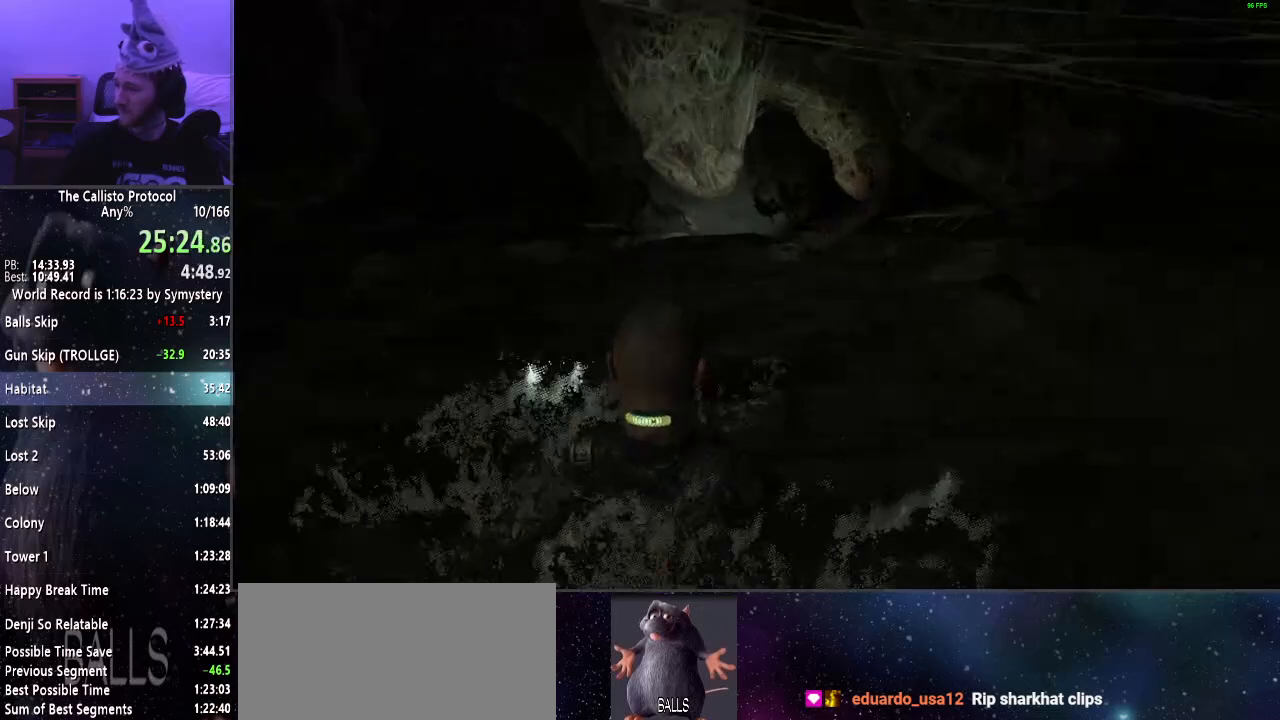
{"keys": [], "mouse": [], "events": [[50, "e", "down"], [83, "e", "up"], [183, "e", "down"], [283, "e", "up"], [367, "e", "down"], [417, "e", "up"]]}
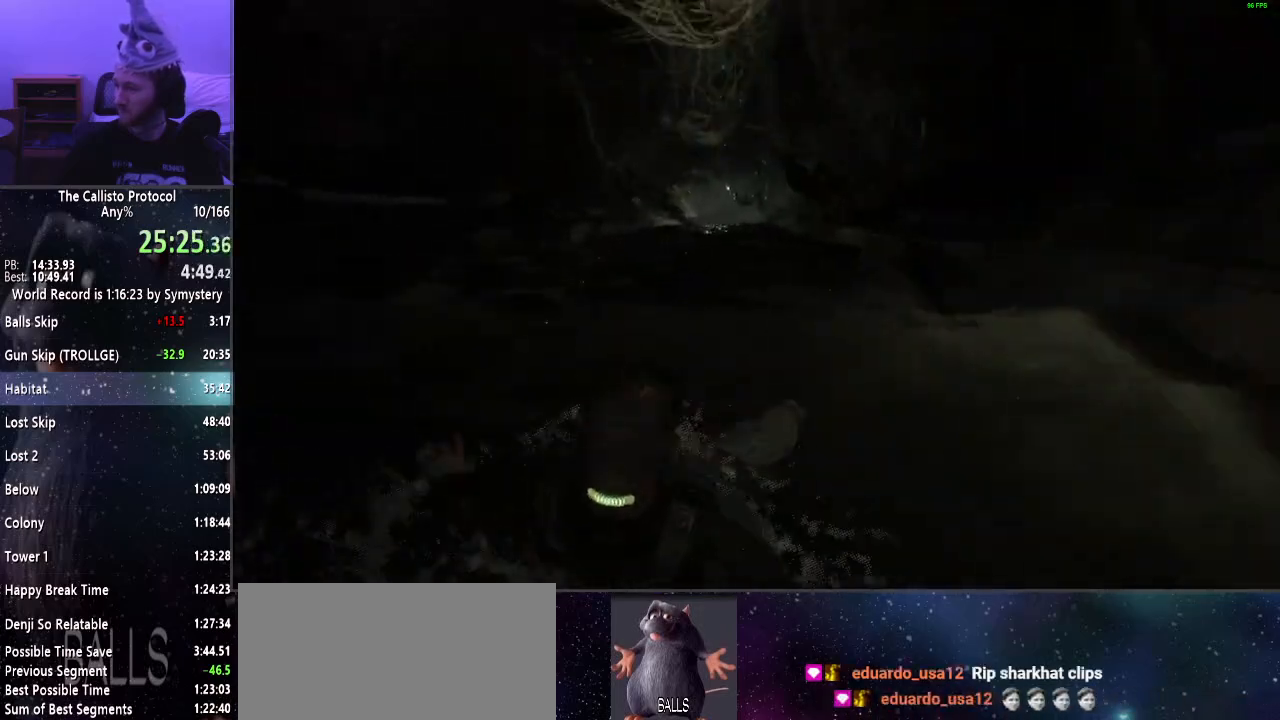
{"keys": [], "mouse": [], "events": [[17, "e", "down"], [67, "e", "up"], [167, "e", "down"], [233, "e", "up"], [333, "e", "down"], [383, "e", "up"]]}
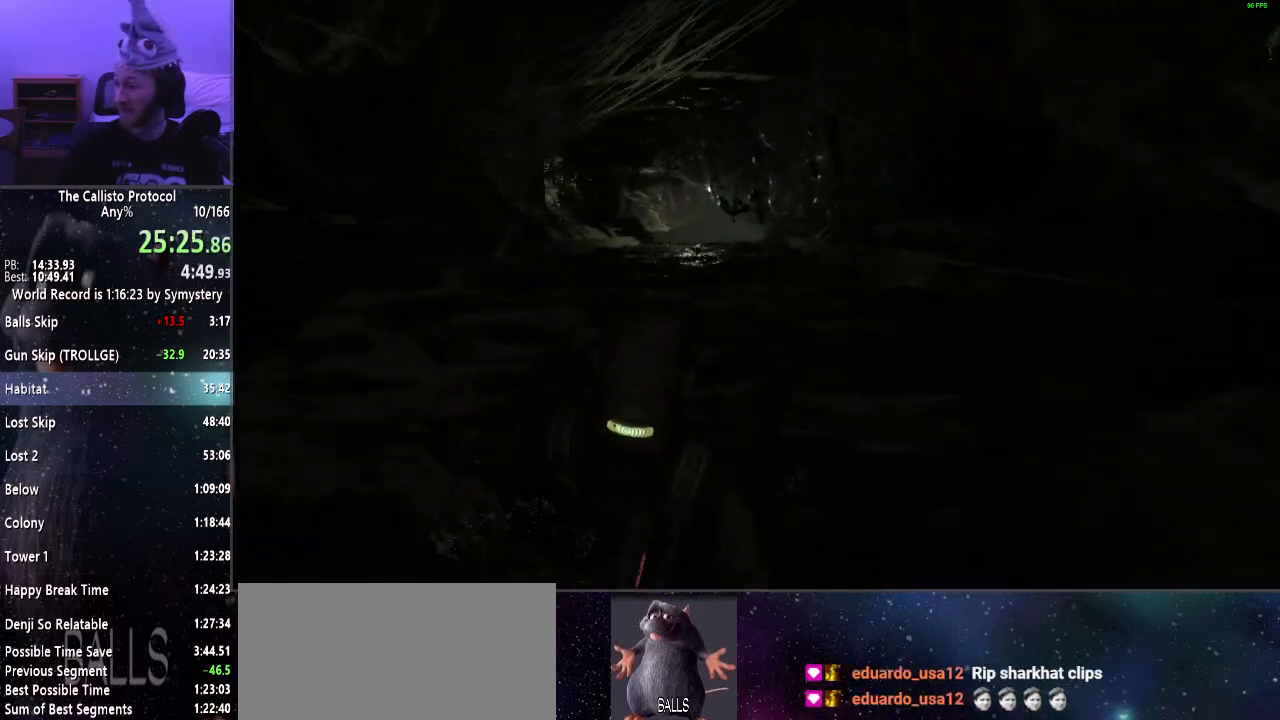
{"keys": ["e"], "mouse": [], "events": [[17, "e", "down"], [67, "e", "up"], [167, "e", "down"], [217, "e", "up"], [350, "e", "down"], [400, "e", "up"], [483, "e", "down"]]}
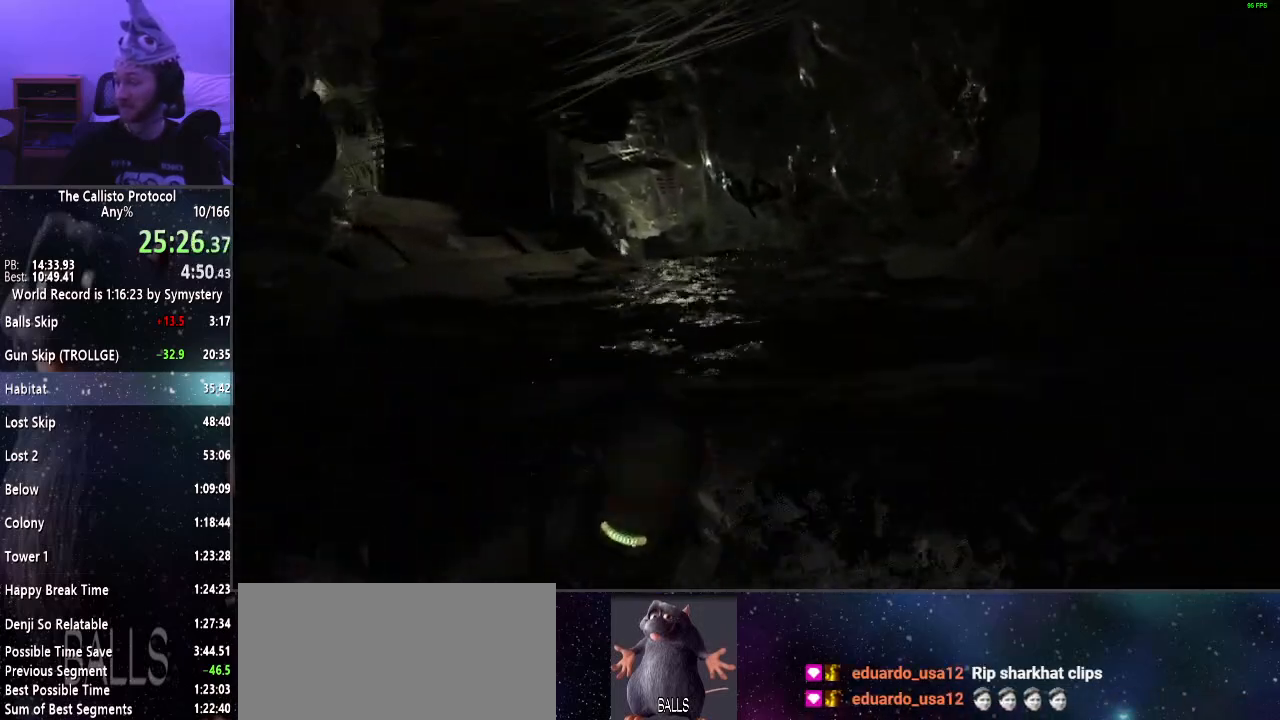
{"keys": [], "mouse": [], "events": [[83, "e", "up"], [183, "e", "down"], [233, "e", "up"], [367, "e", "down"], [417, "e", "up"]]}
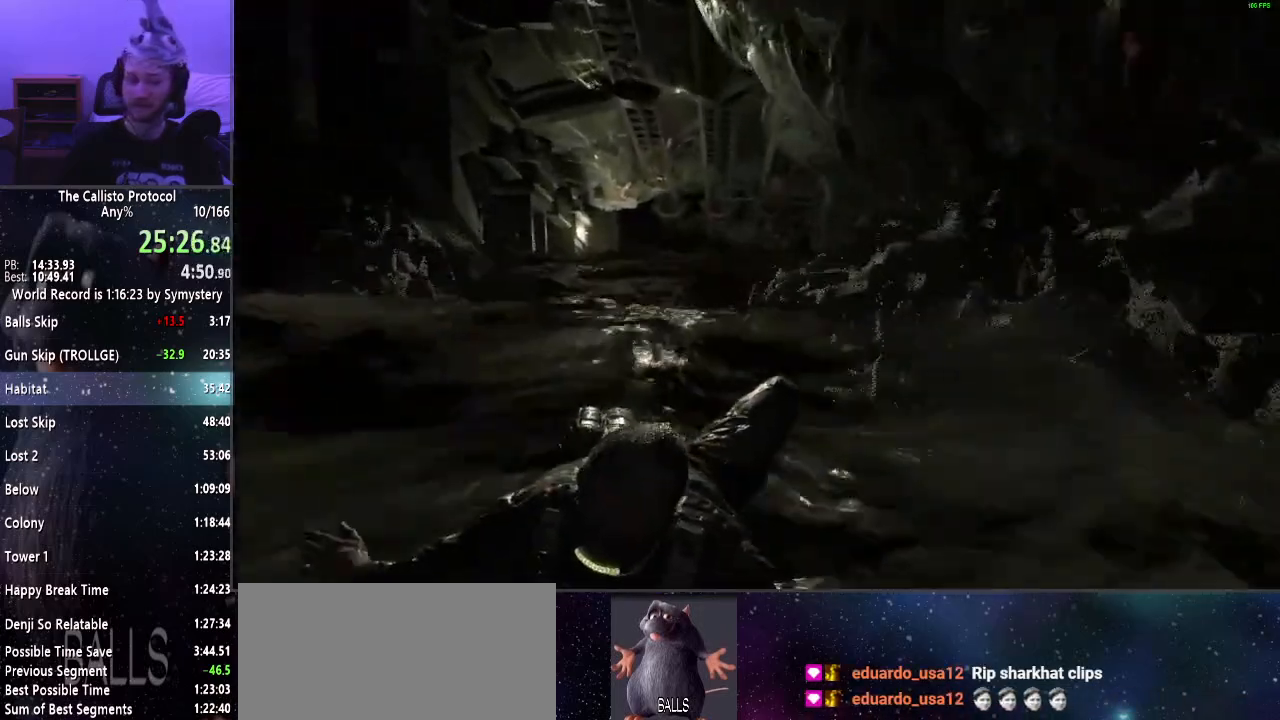
{"keys": ["e"], "mouse": [], "events": [[17, "e", "down"], [100, "e", "up"], [150, "e", "down"], [250, "e", "up"], [333, "e", "down"], [383, "e", "up"], [467, "e", "down"]]}
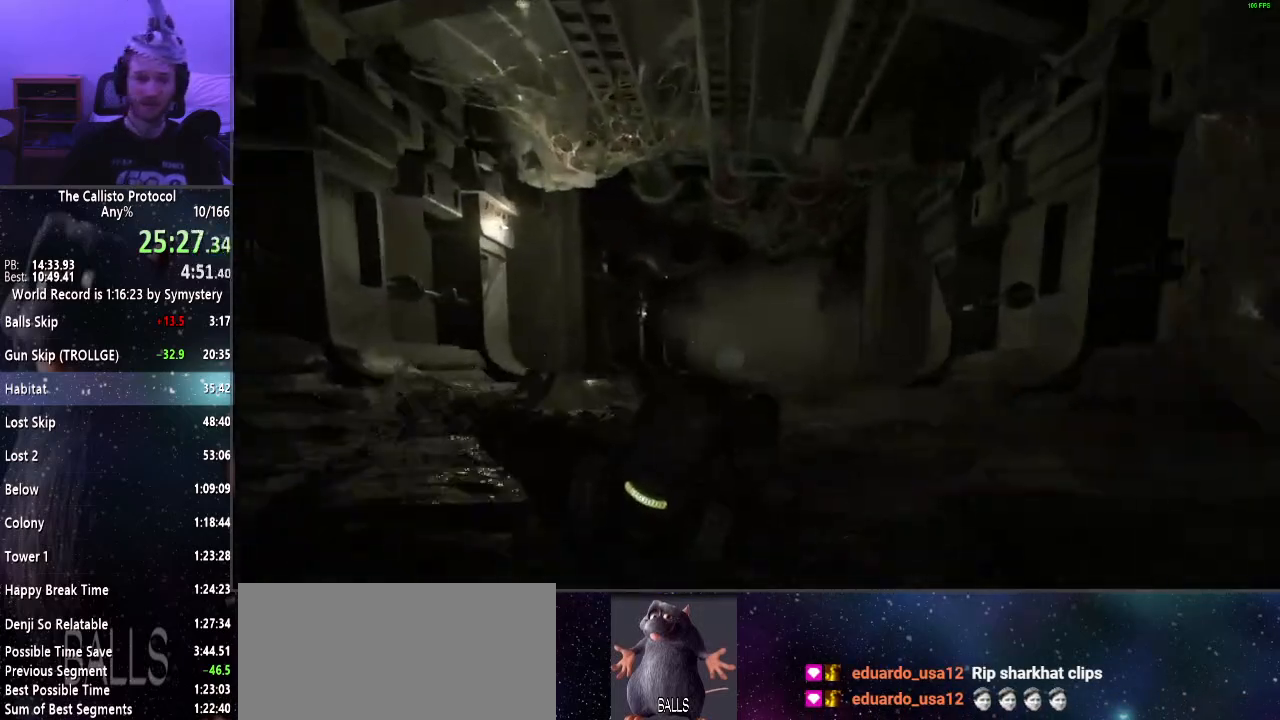
{"keys": ["d"], "mouse": [], "events": [[67, "e", "up"], [450, "d", "down"]]}
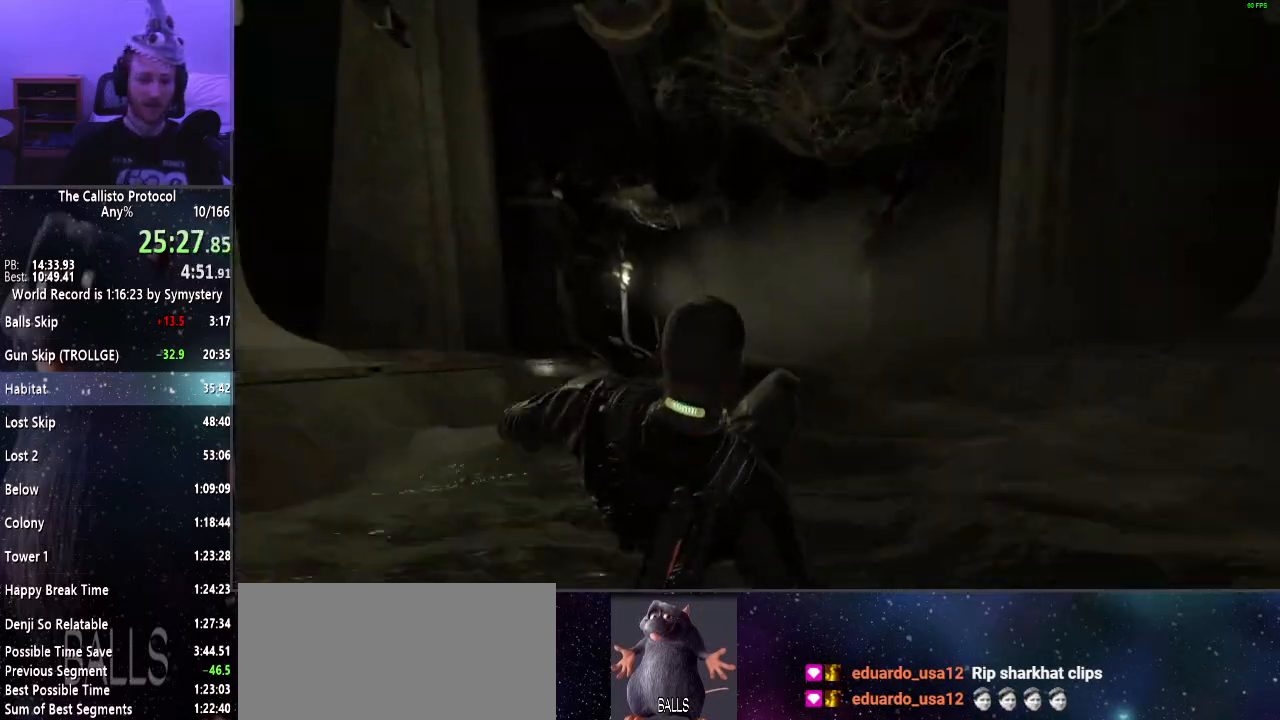
{"keys": [], "mouse": [], "events": [[100, "d", "up"], [417, "e", "down"], [500, "e", "up"]]}
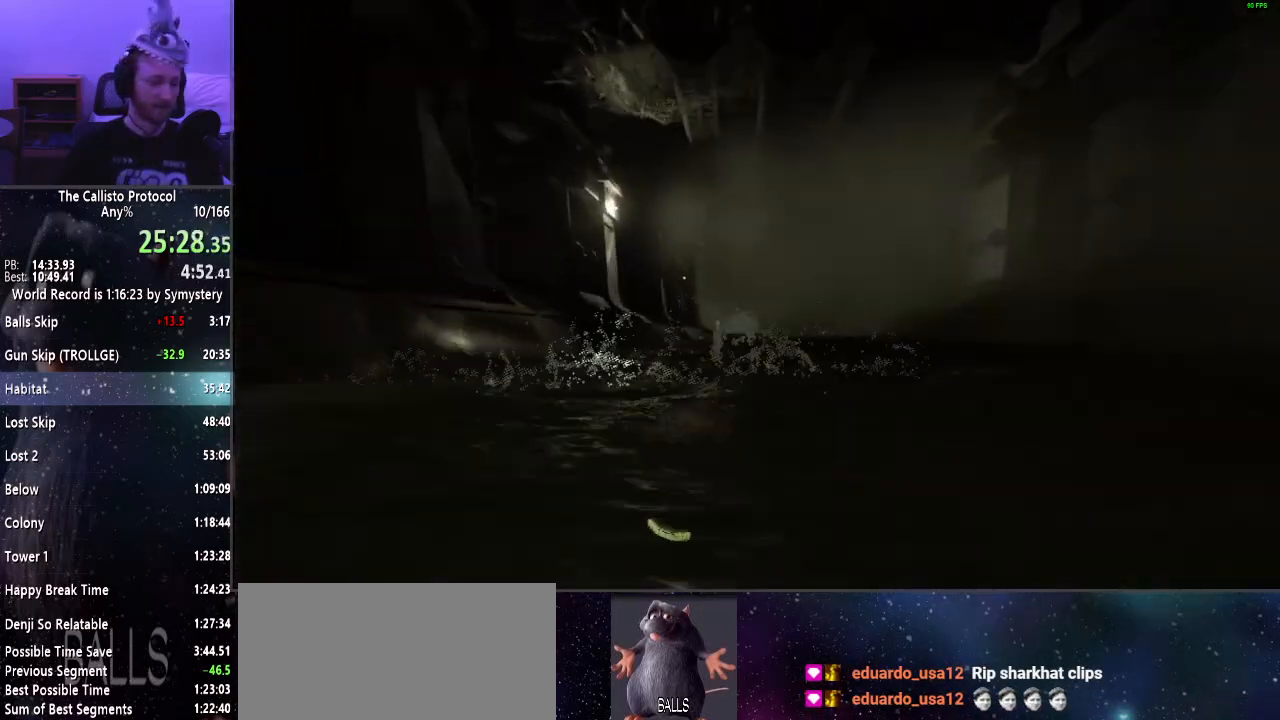
{"keys": ["e"], "mouse": [], "events": [[100, "e", "down"], [150, "e", "up"], [300, "e", "down"], [350, "e", "up"], [433, "e", "down"]]}
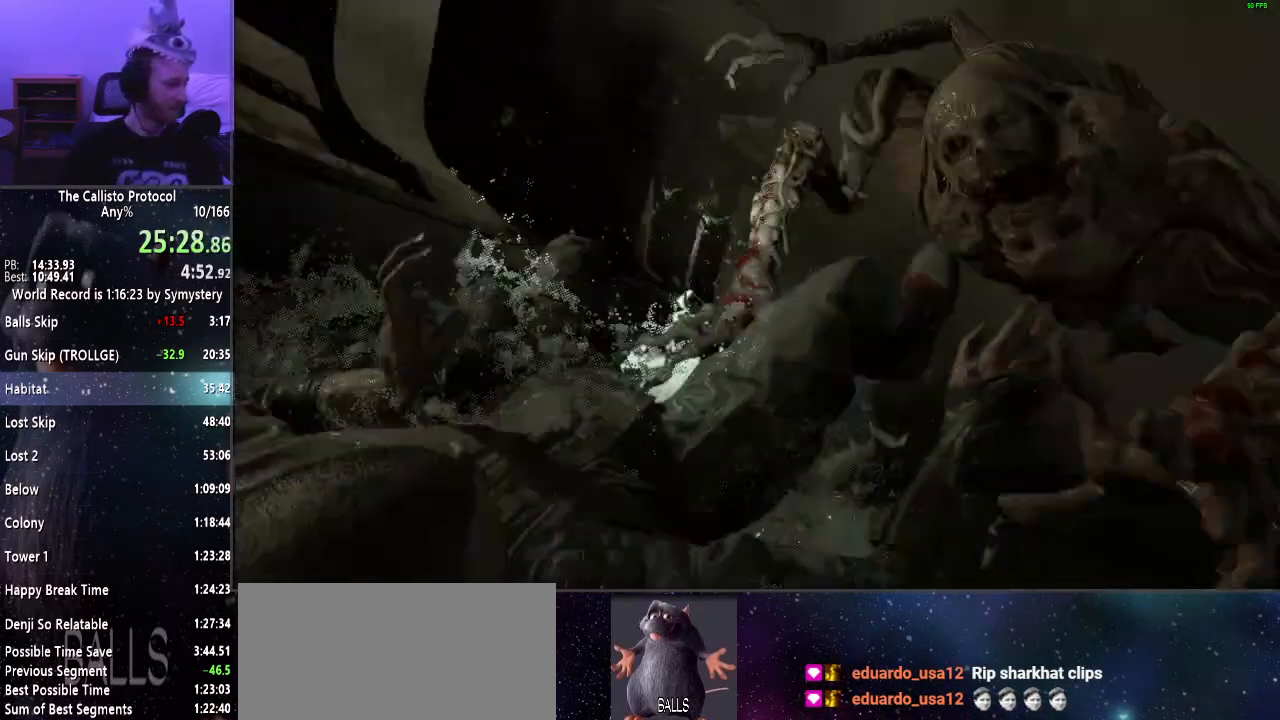
{"keys": [], "mouse": [], "events": [[17, "e", "up"], [67, "e", "down"], [167, "e", "up"], [267, "e", "down"], [300, "e", "up"], [400, "e", "down"], [500, "e", "up"]]}
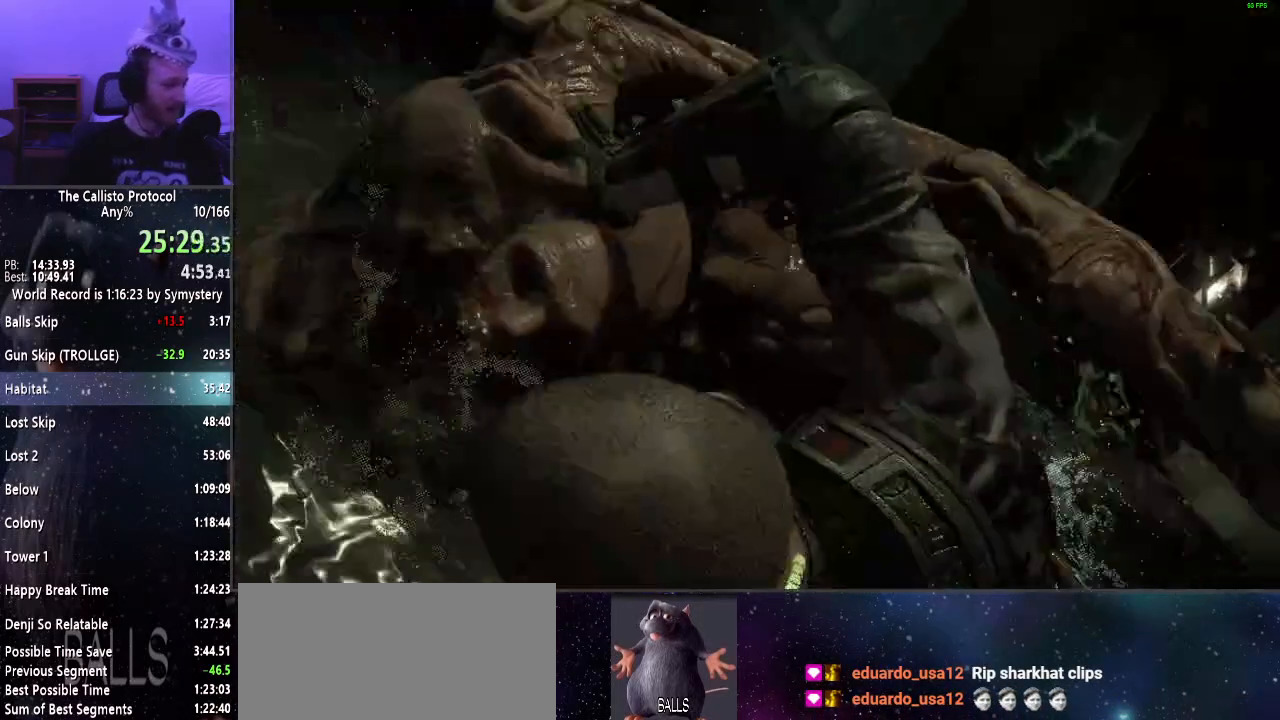
{"keys": [], "mouse": [], "events": [[100, "e", "down"], [133, "e", "up"], [233, "e", "down"], [317, "e", "up"], [417, "e", "down"], [467, "e", "up"]]}
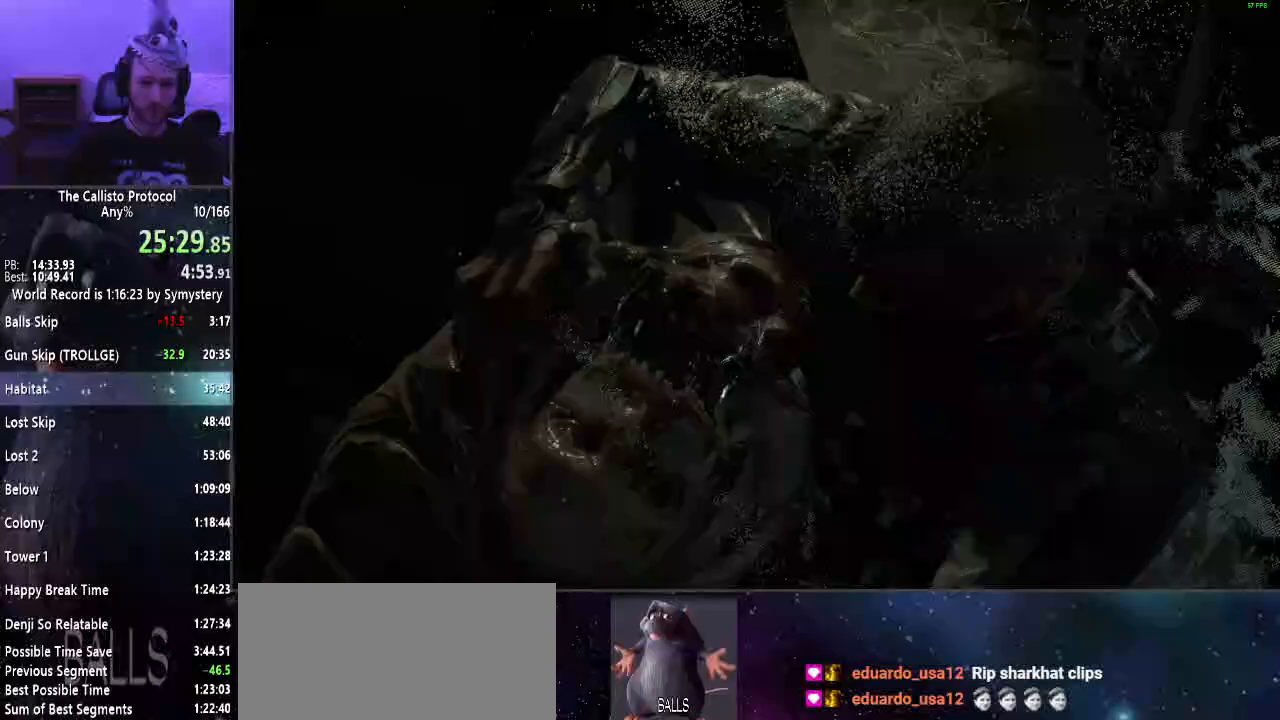
{"keys": [], "mouse": [], "events": [[67, "e", "down"], [150, "e", "up"], [200, "e", "down"], [283, "e", "up"], [383, "e", "down"], [483, "e", "up"]]}
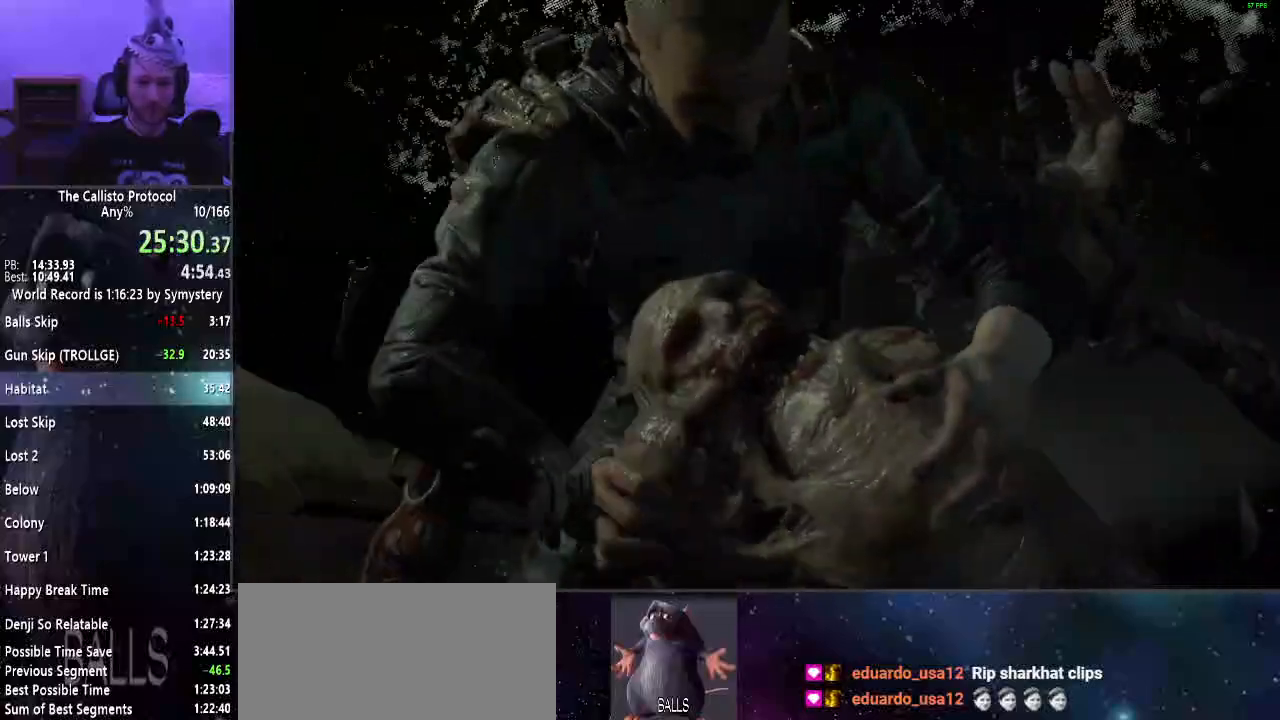
{"keys": [], "mouse": [], "events": [[67, "e", "down"], [317, "e", "up"]]}
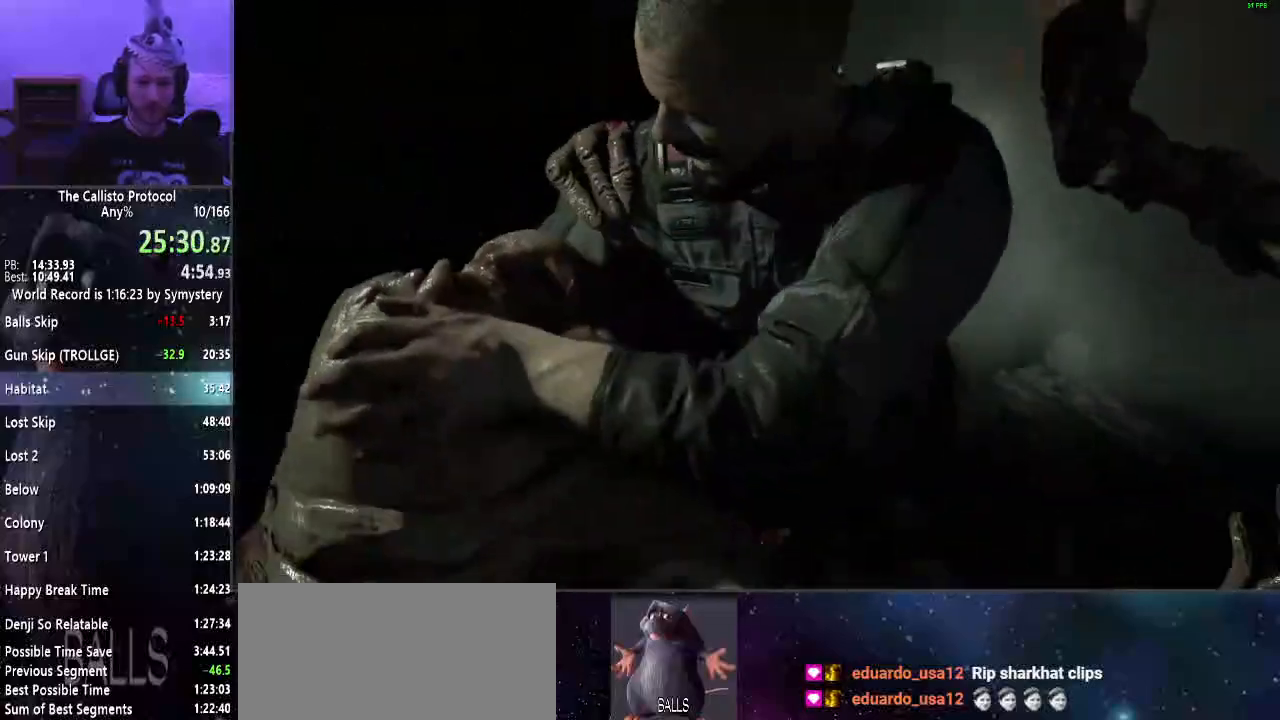
{"keys": ["e"], "mouse": [], "events": [[133, "e", "down"], [233, "e", "up"], [317, "e", "down"], [417, "e", "up"], [467, "e", "down"]]}
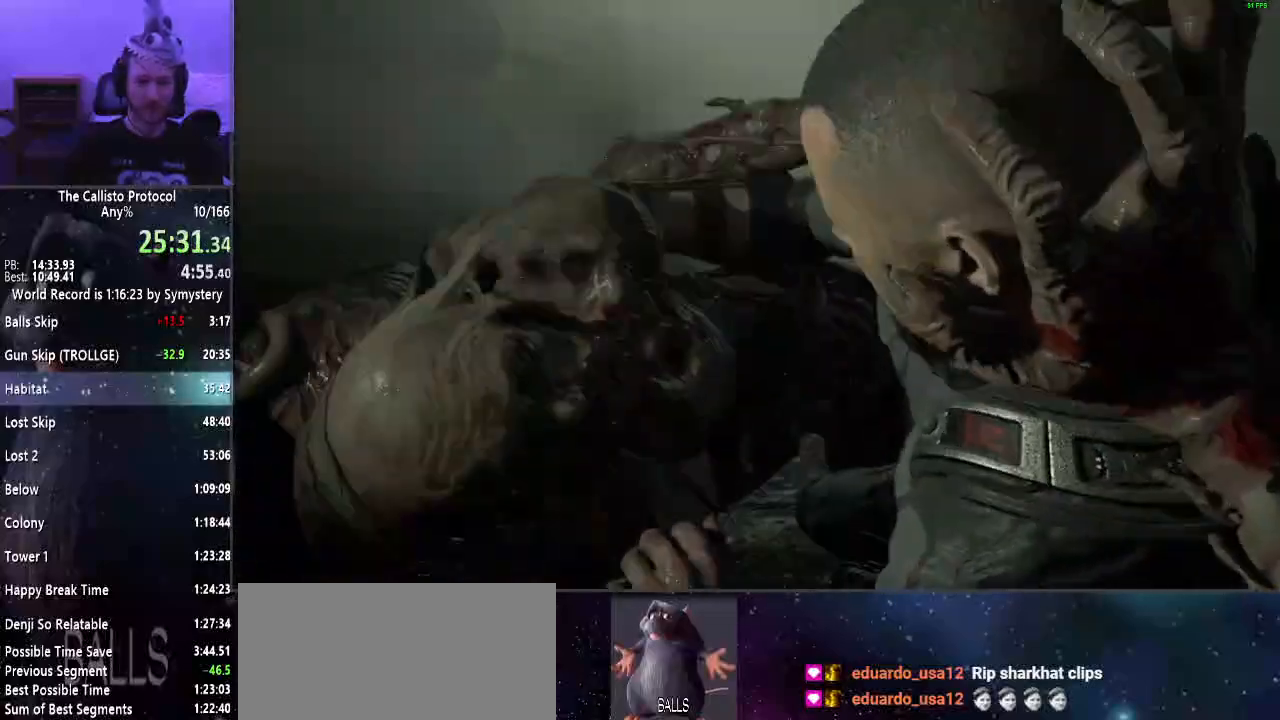
{"keys": ["e"], "mouse": [], "events": [[50, "e", "up"], [150, "e", "down"], [250, "e", "up"], [283, "e", "down"], [383, "e", "up"], [483, "e", "down"]]}
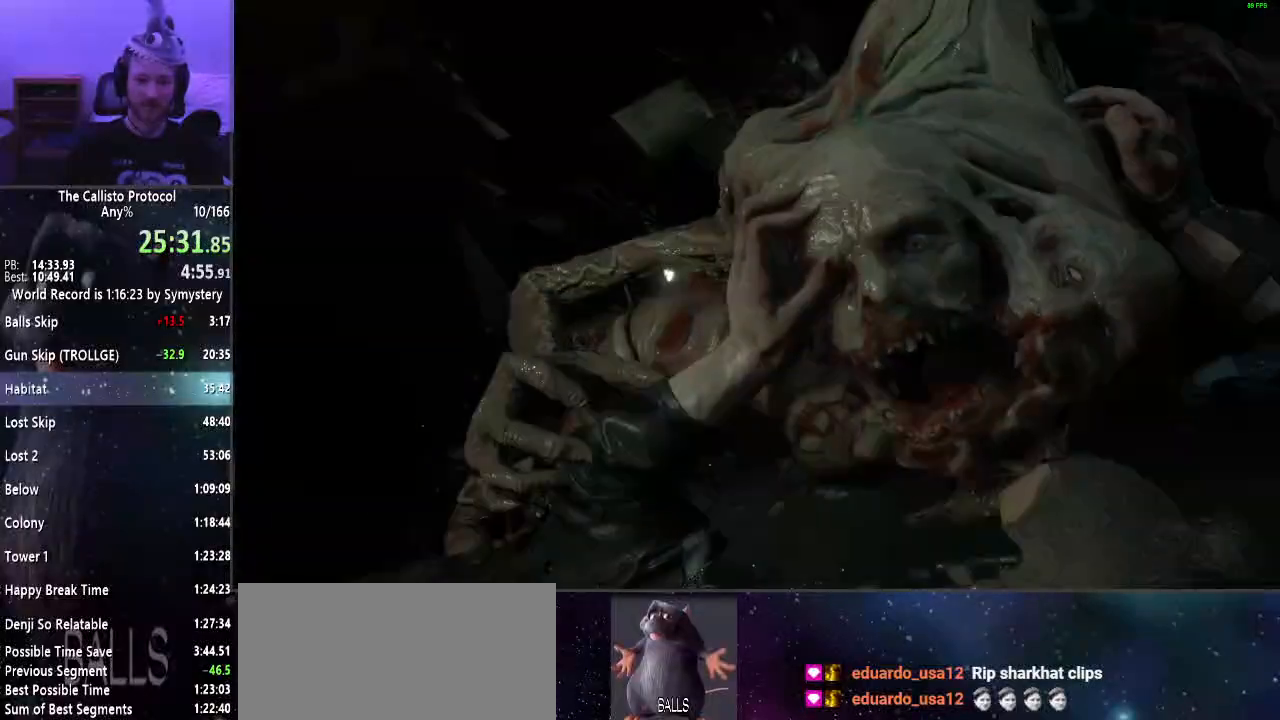
{"keys": ["e"], "mouse": [], "events": [[33, "e", "up"], [117, "e", "down"], [217, "e", "up"], [317, "e", "down"], [367, "e", "up"], [450, "e", "down"]]}
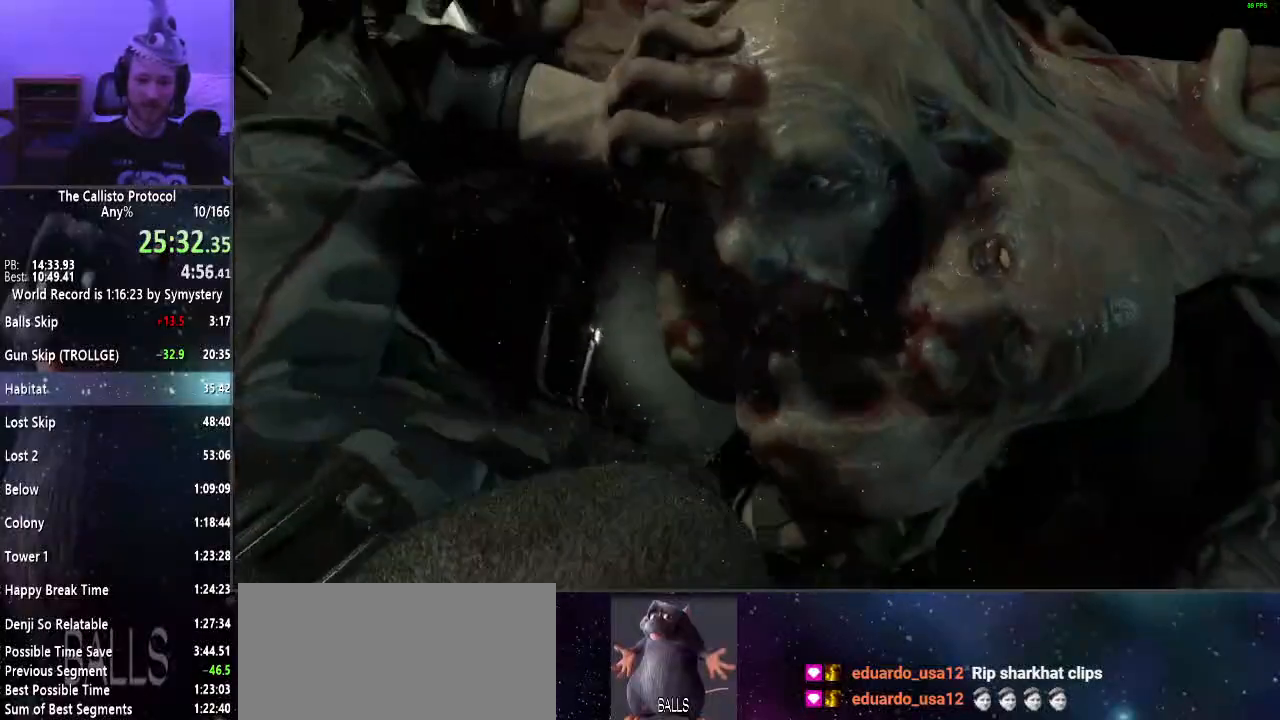
{"keys": ["e"], "mouse": [], "events": [[33, "e", "up"], [133, "e", "down"], [233, "e", "up"], [333, "e", "down"], [367, "e", "up"], [467, "e", "down"]]}
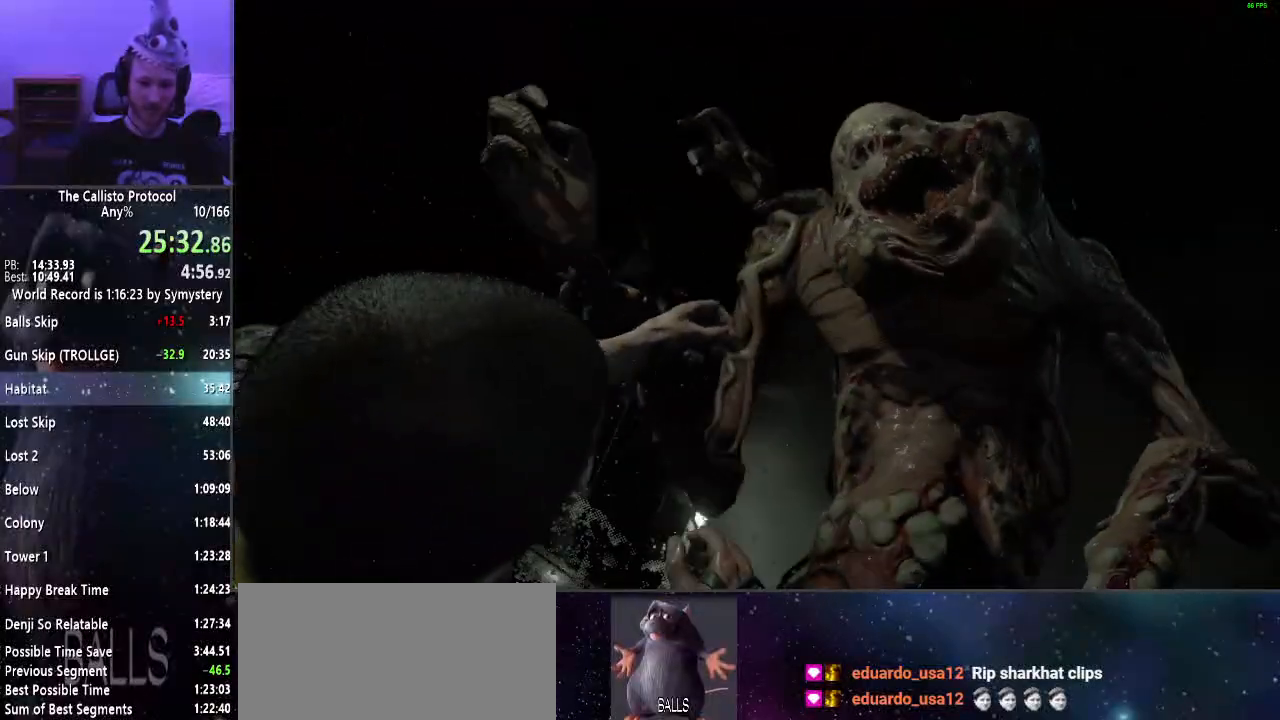
{"keys": ["e"], "mouse": [], "events": [[50, "e", "up"], [150, "e", "down"], [233, "e", "up"], [333, "e", "down"], [433, "e", "up"], [483, "e", "down"]]}
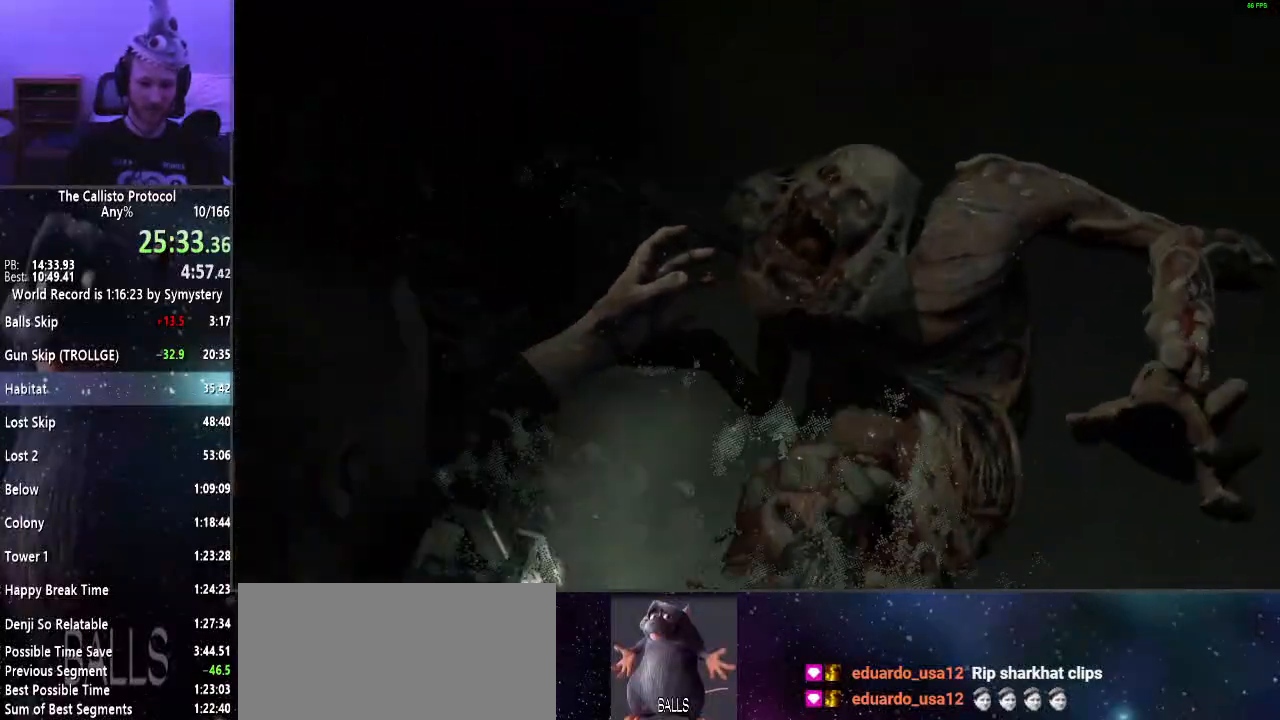
{"keys": ["e"], "mouse": [], "events": [[67, "e", "up"], [117, "e", "down"], [267, "e", "up"], [300, "e", "down"], [400, "e", "up"], [500, "e", "down"]]}
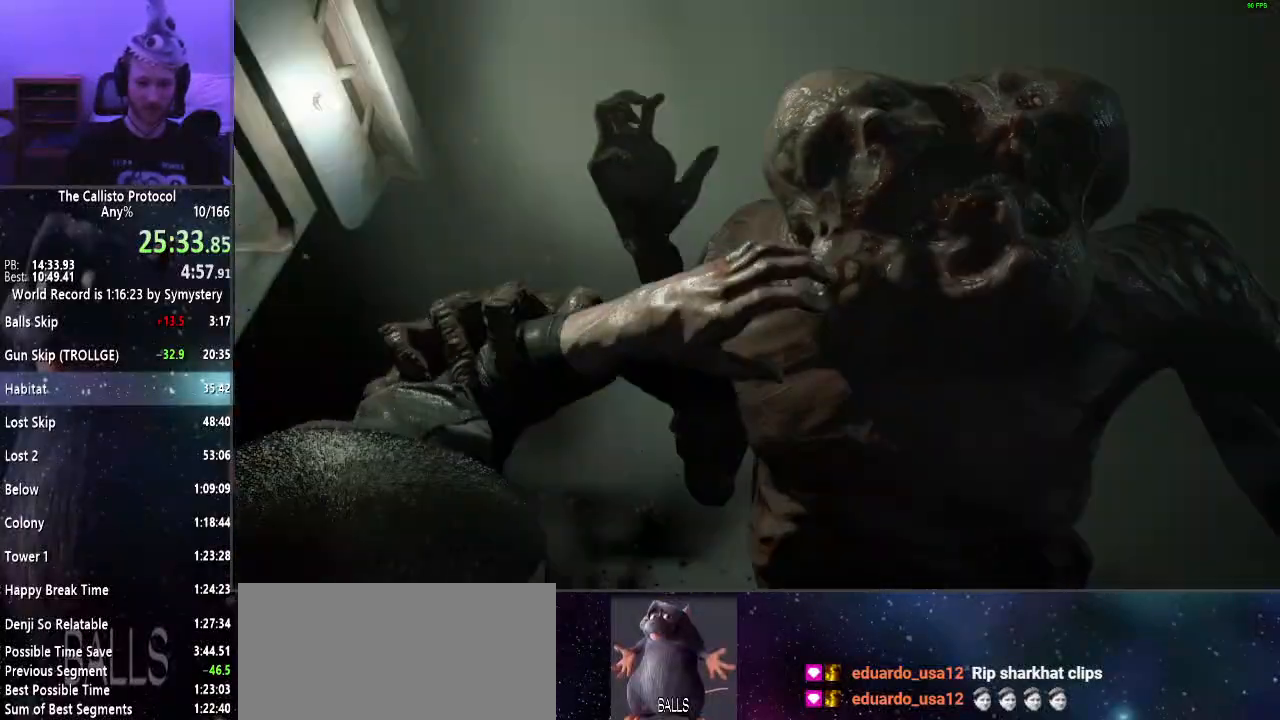
{"keys": ["e"], "mouse": [], "events": [[83, "e", "up"], [183, "e", "down"], [233, "e", "up"], [333, "e", "down"], [417, "e", "up"], [500, "e", "down"]]}
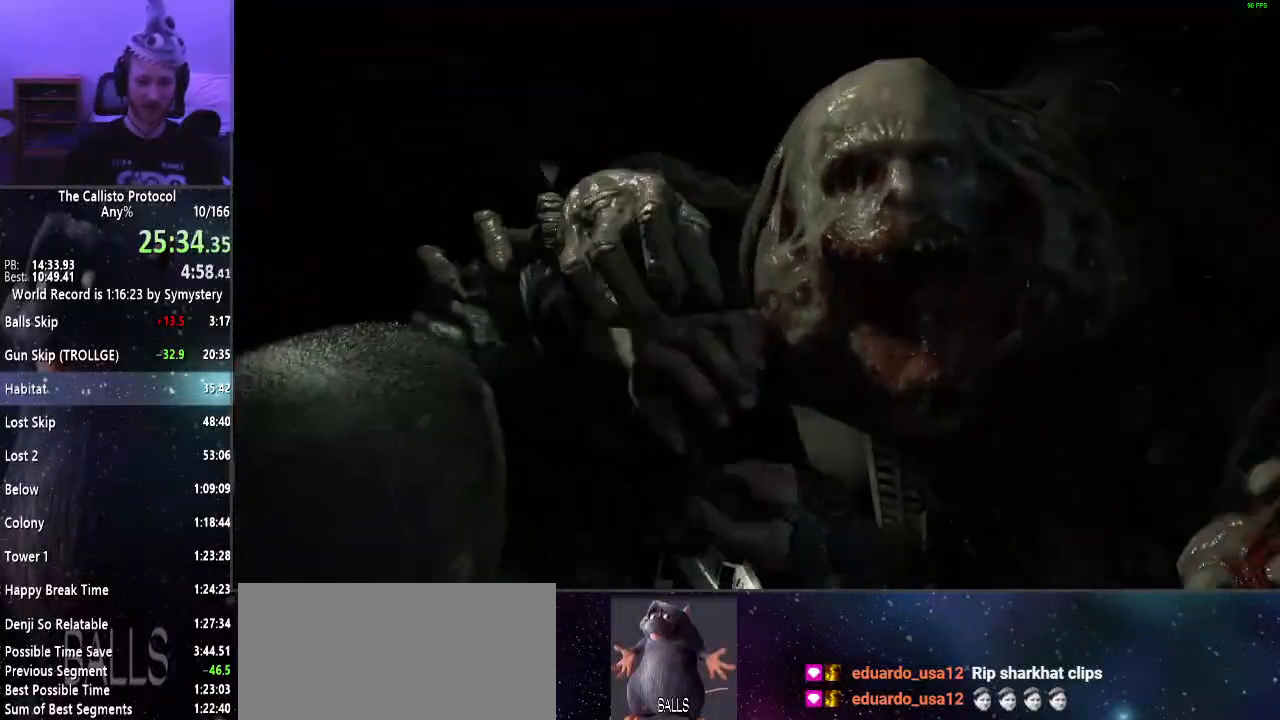
{"keys": [], "mouse": [], "events": [[100, "e", "up"], [200, "e", "down"], [300, "e", "up"], [350, "e", "down"], [433, "e", "up"]]}
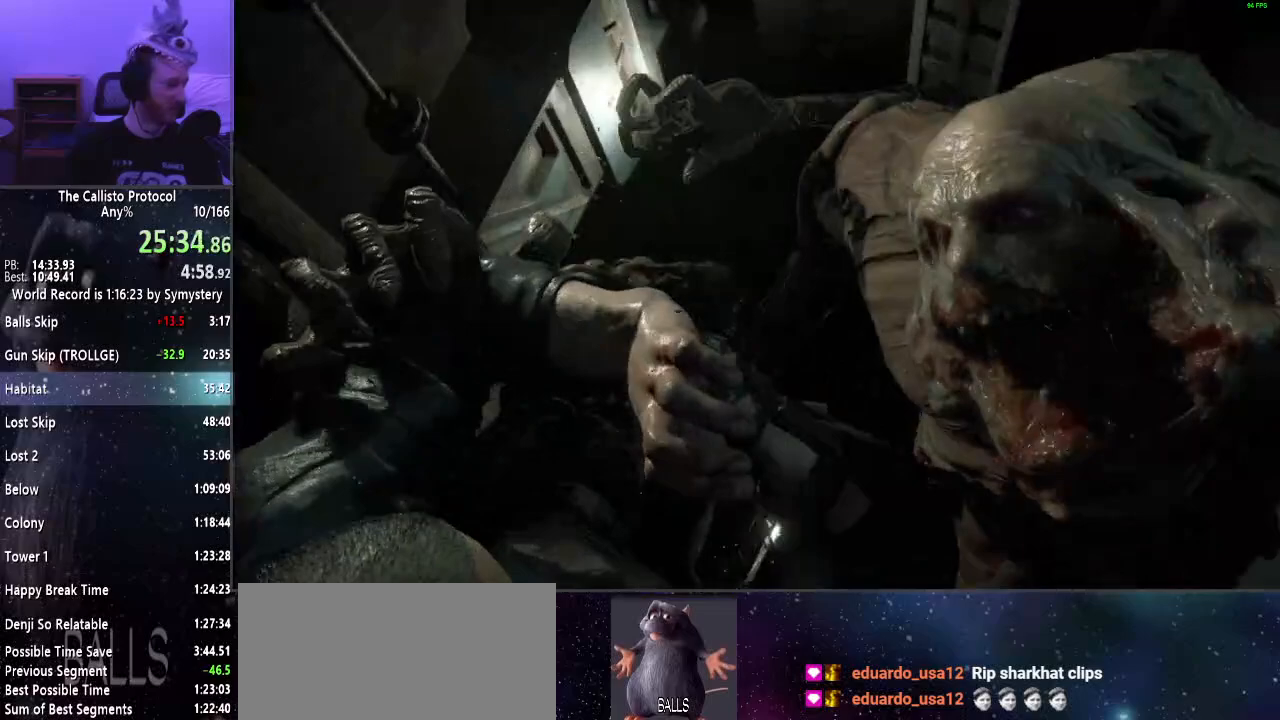
{"keys": [], "mouse": [], "events": [[17, "e", "down"], [117, "e", "up"], [167, "e", "down"], [300, "e", "up"], [350, "e", "down"], [450, "e", "up"]]}
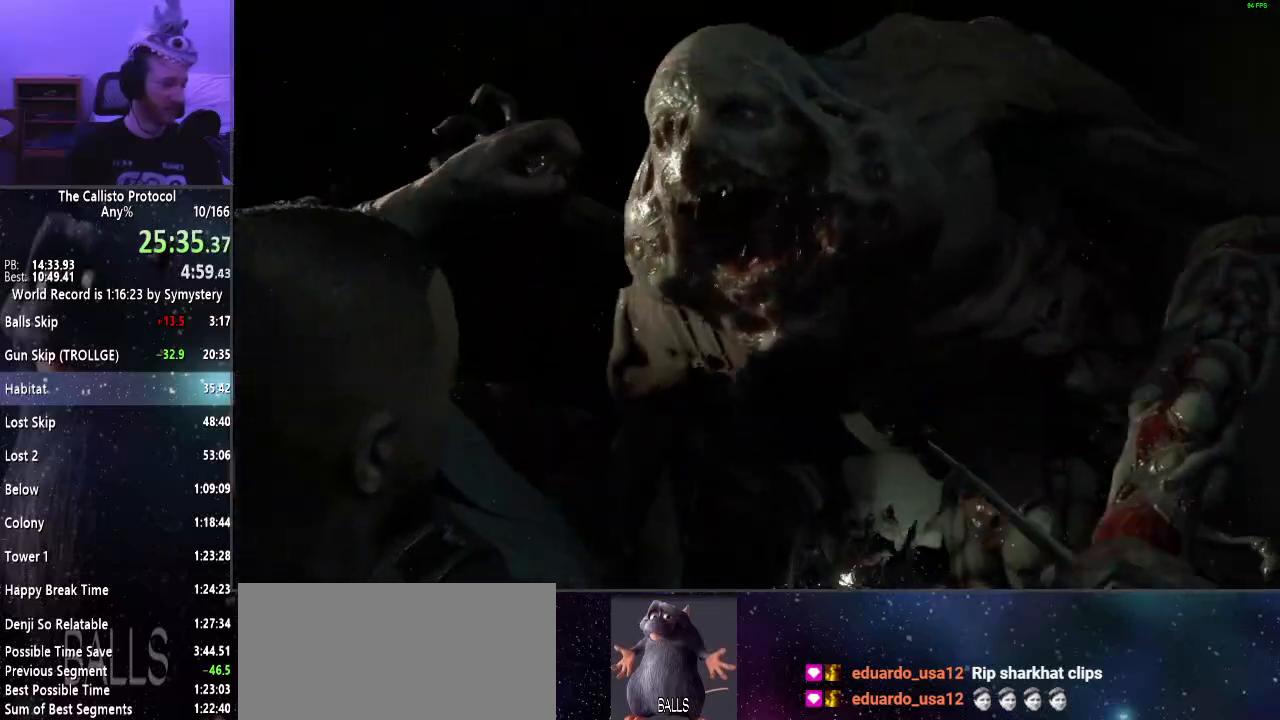
{"keys": [], "mouse": [], "events": [[50, "e", "down"], [83, "e", "up"], [183, "e", "down"], [267, "e", "up"], [367, "e", "down"], [467, "e", "up"]]}
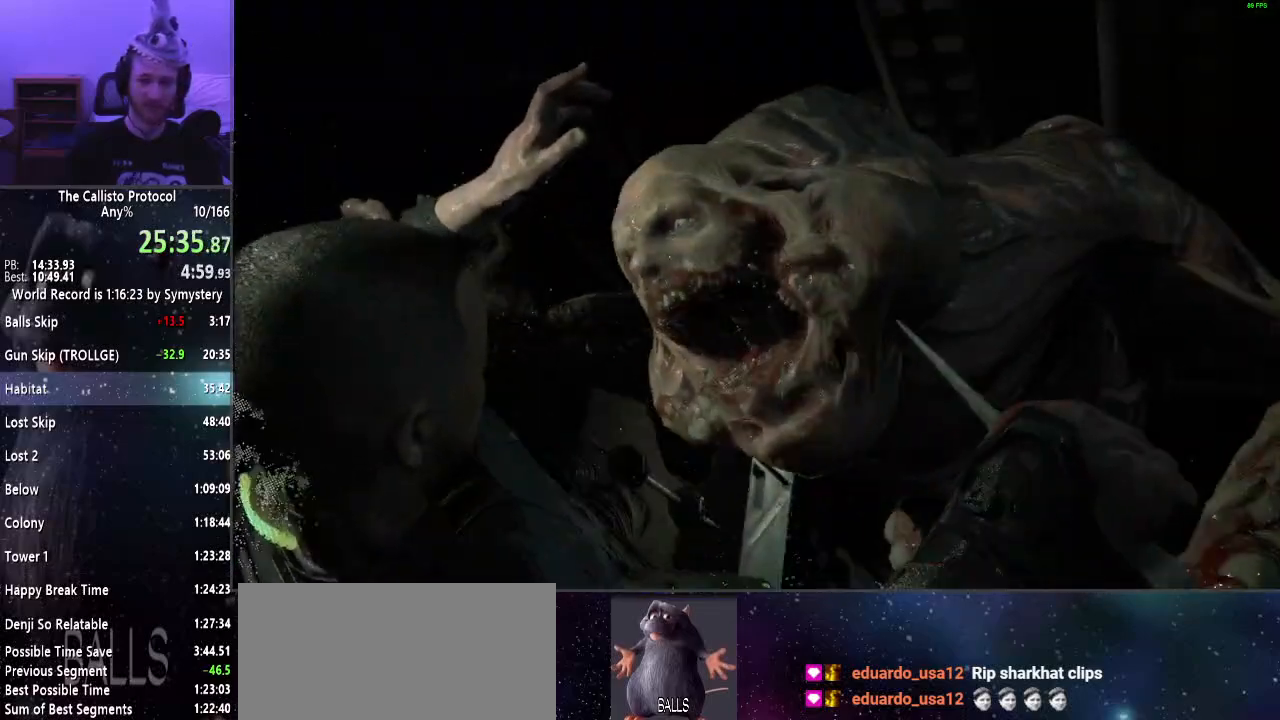
{"keys": [], "mouse": [], "events": [[67, "e", "down"], [150, "e", "up"], [200, "e", "down"], [300, "e", "up"], [400, "e", "down"], [483, "e", "up"]]}
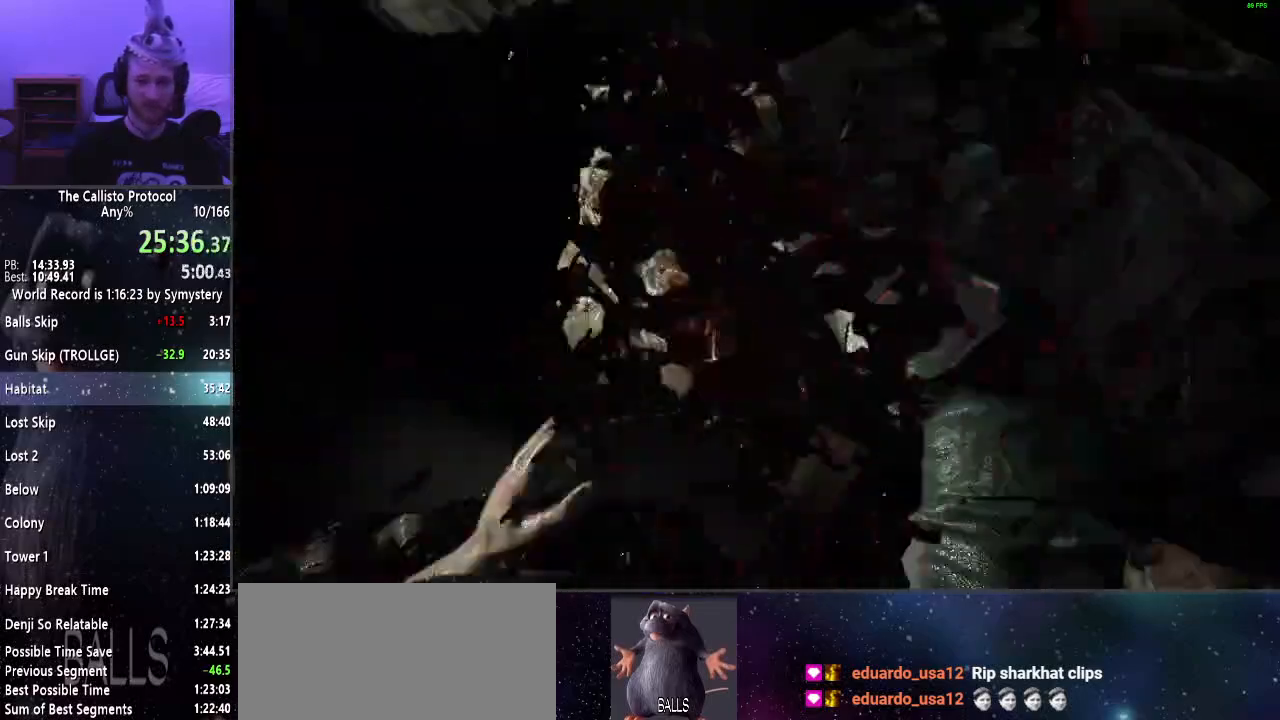
{"keys": [], "mouse": [], "events": [[17, "e", "down"], [117, "e", "up"], [217, "e", "down"], [317, "e", "up"], [367, "e", "down"], [483, "e", "up"]]}
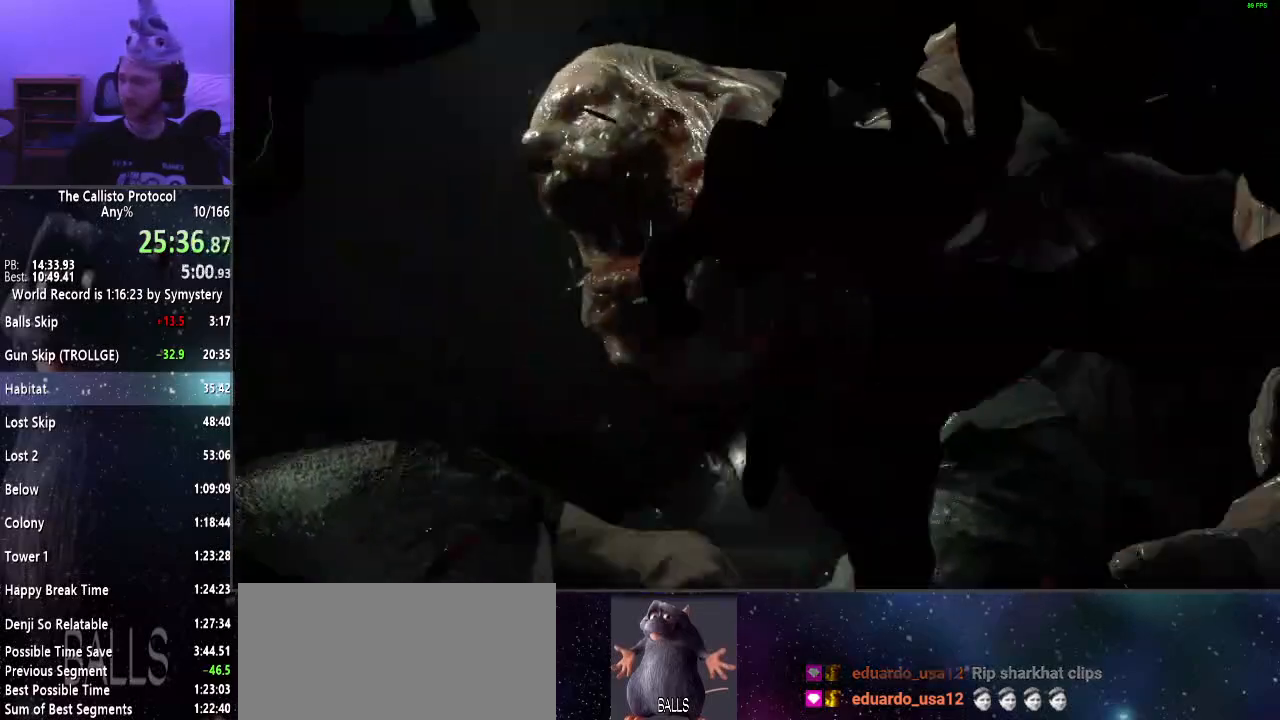
{"keys": ["e"], "mouse": [], "events": [[50, "e", "down"], [183, "e", "up"], [267, "e", "down"], [367, "e", "up"], [467, "e", "down"]]}
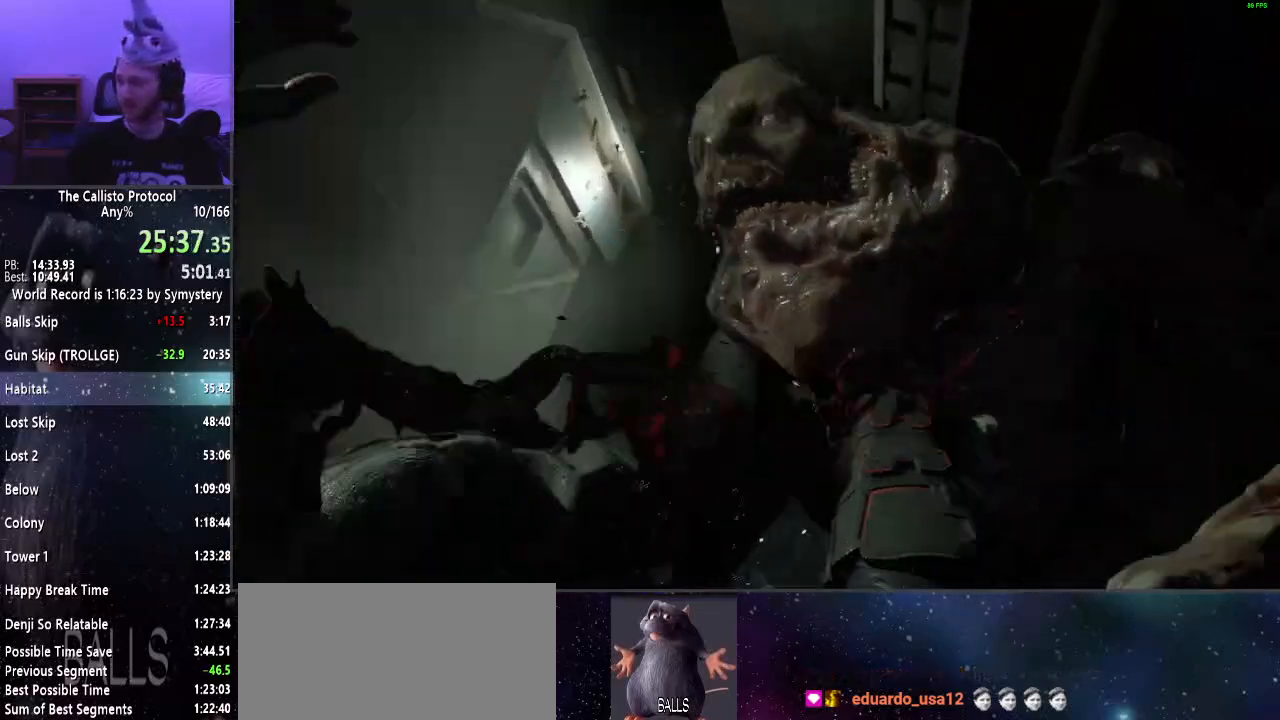
{"keys": ["e"], "mouse": [], "events": [[50, "e", "up"], [150, "e", "down"], [200, "e", "up"], [283, "e", "down"], [383, "e", "up"], [483, "e", "down"]]}